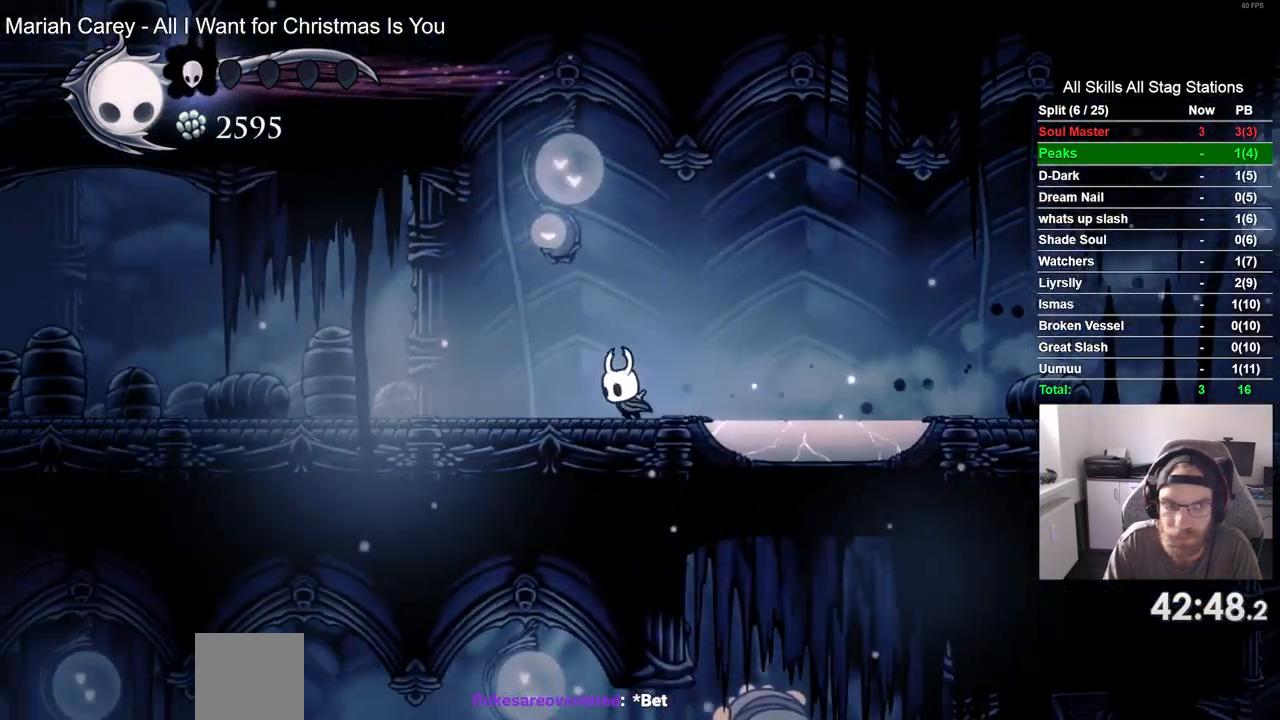
Gameplay with a controller (PlayStation layout); each line is a JSON object with the inputs held at the frame after it. "events" lists button and stick changes between this image and that frame as [ms after this image, input, new state], when the widget could be followed in between. Not read: L3 R3.
{"buttons": ["DPAD_LEFT"], "left_stick": "center", "right_stick": "center", "events": [[133, "R2", "down"], [283, "CROSS", "down"], [350, "R2", "up"], [500, "CROSS", "up"]]}
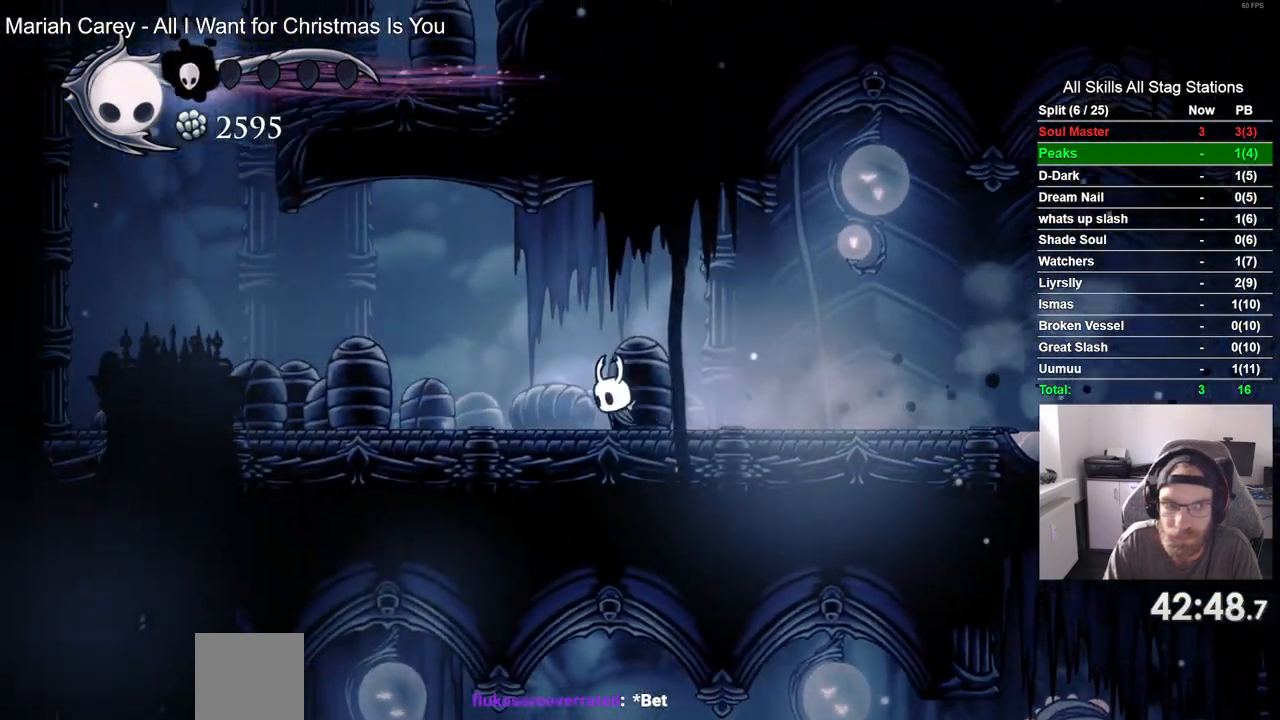
{"buttons": ["CROSS", "DPAD_LEFT"], "left_stick": "center", "right_stick": "center", "events": [[200, "R2", "down"], [417, "R2", "up"], [500, "CROSS", "down"]]}
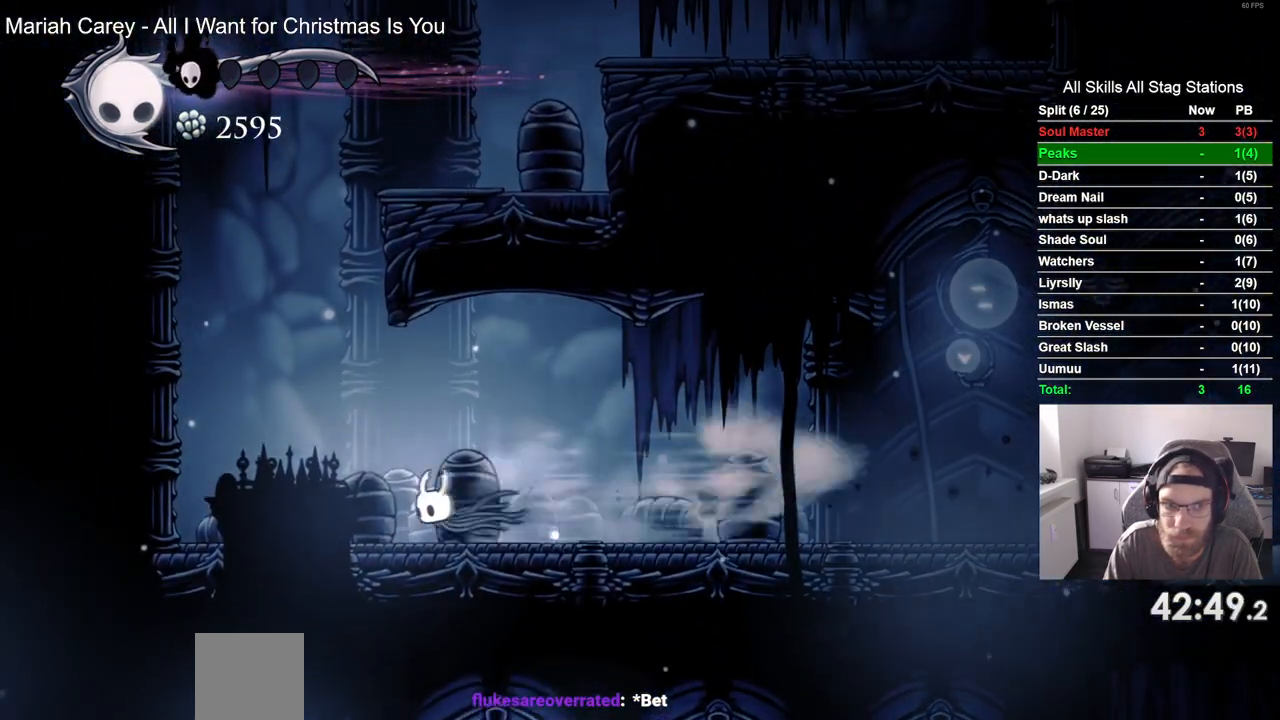
{"buttons": ["CROSS", "DPAD_RIGHT"], "left_stick": "center", "right_stick": "center", "events": [[133, "DPAD_LEFT", "up"], [133, "DPAD_UP", "down"], [200, "DPAD_RIGHT", "down"], [200, "DPAD_UP", "up"], [417, "CROSS", "up"], [500, "CROSS", "down"]]}
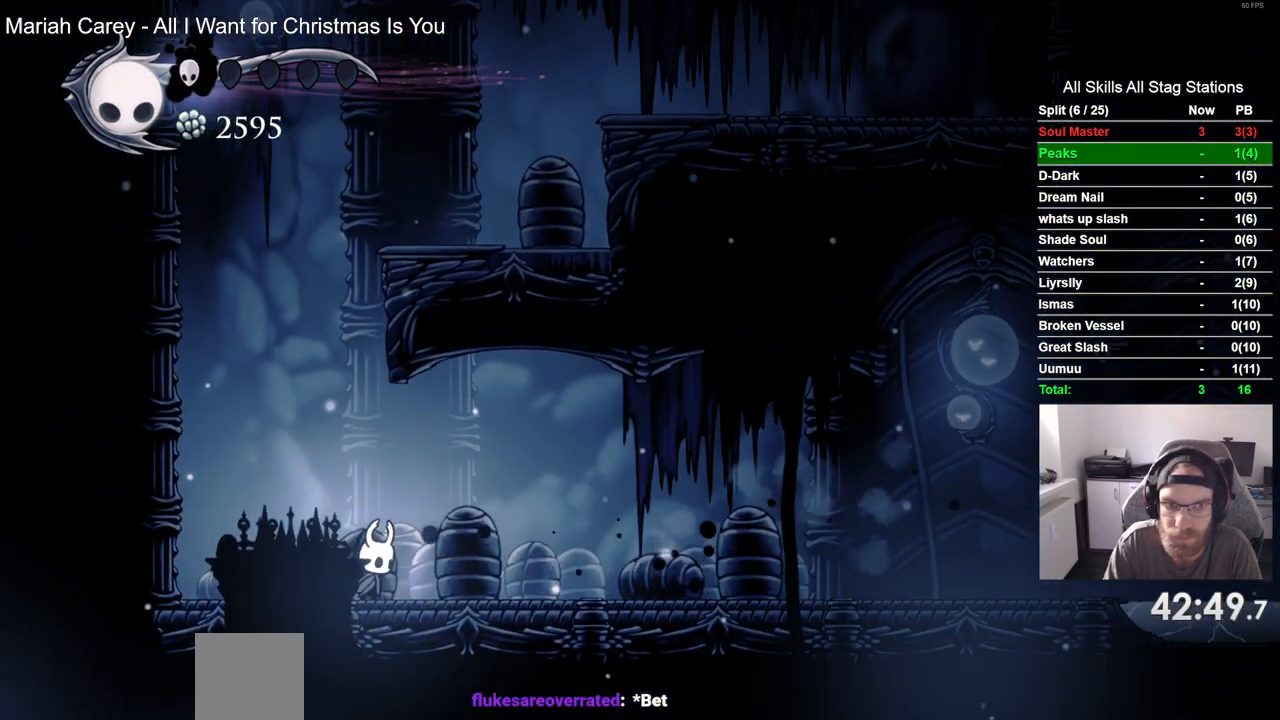
{"buttons": ["CROSS", "DPAD_RIGHT"], "left_stick": "center", "right_stick": "center", "events": [[17, "DPAD_LEFT", "down"], [17, "DPAD_RIGHT", "up"], [150, "DPAD_LEFT", "up"], [150, "DPAD_RIGHT", "down"]]}
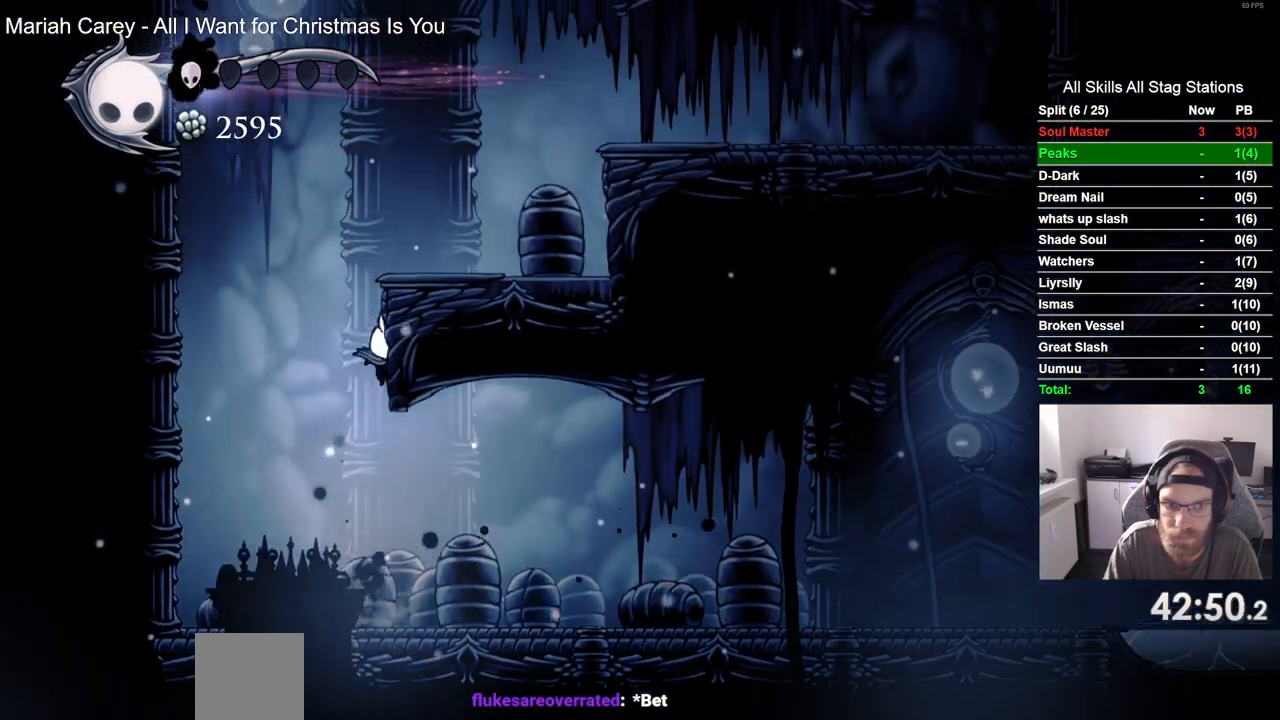
{"buttons": ["DPAD_RIGHT"], "left_stick": "center", "right_stick": "center", "events": [[483, "CROSS", "up"]]}
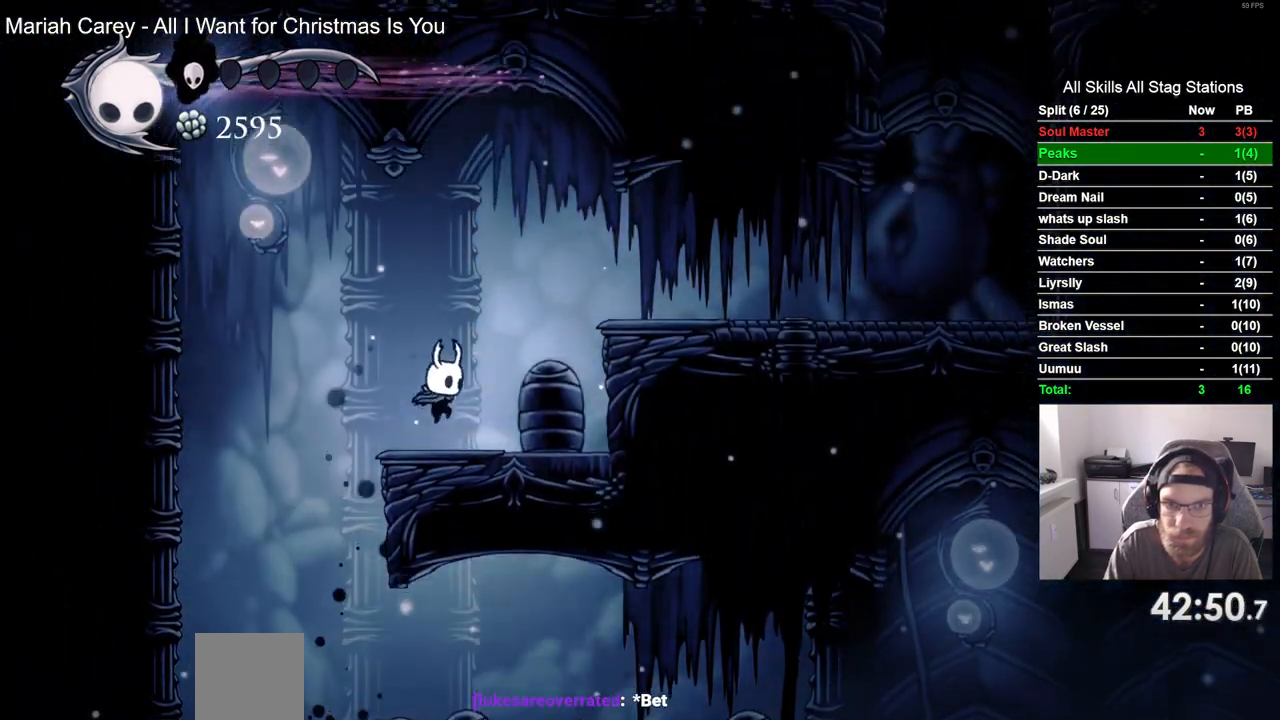
{"buttons": ["R2", "DPAD_RIGHT"], "left_stick": "center", "right_stick": "center", "events": [[33, "CROSS", "down"], [283, "R2", "down"], [500, "CROSS", "up"]]}
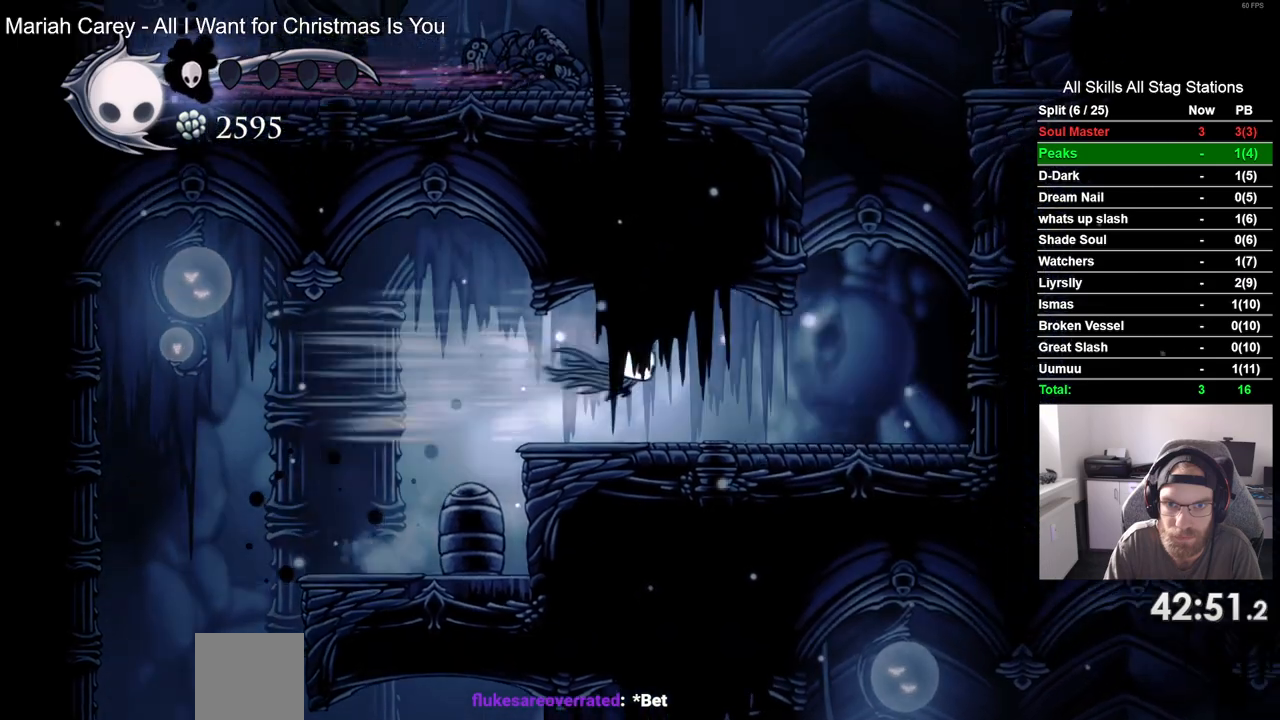
{"buttons": ["CROSS", "DPAD_RIGHT"], "left_stick": "center", "right_stick": "center", "events": [[17, "R2", "up"], [267, "CROSS", "down"]]}
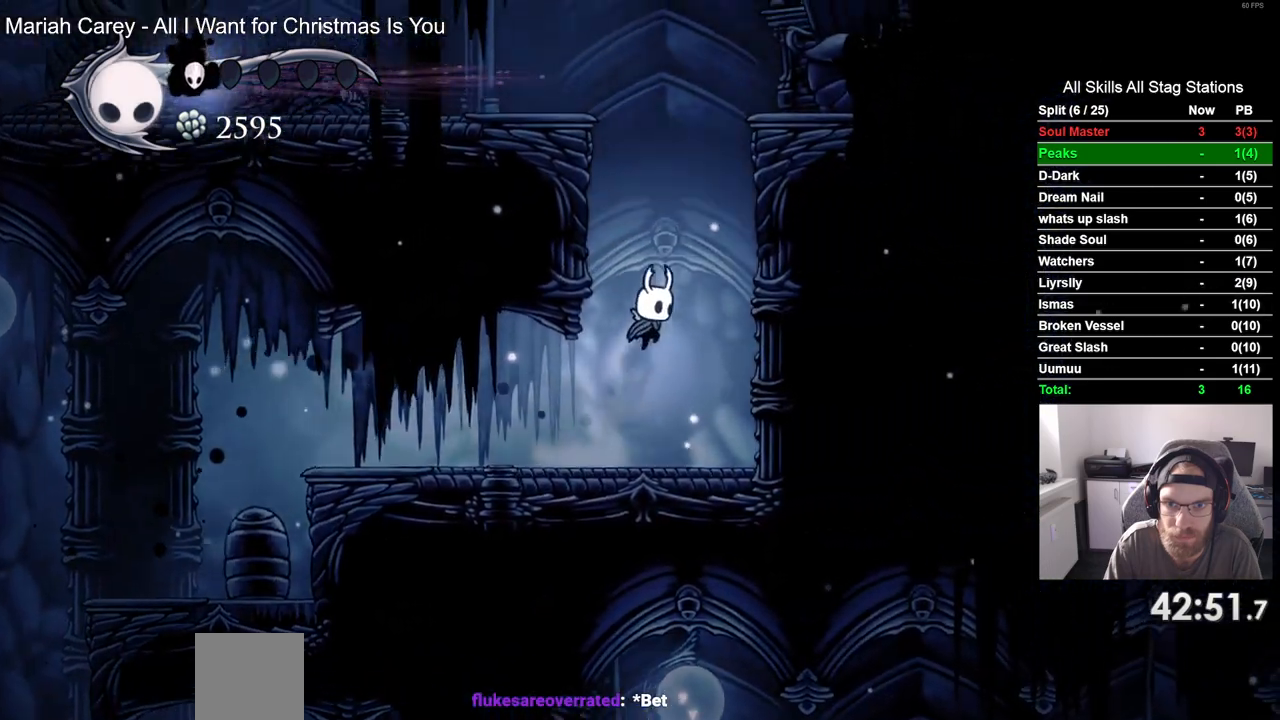
{"buttons": ["CROSS", "DPAD_RIGHT"], "left_stick": "center", "right_stick": "center", "events": []}
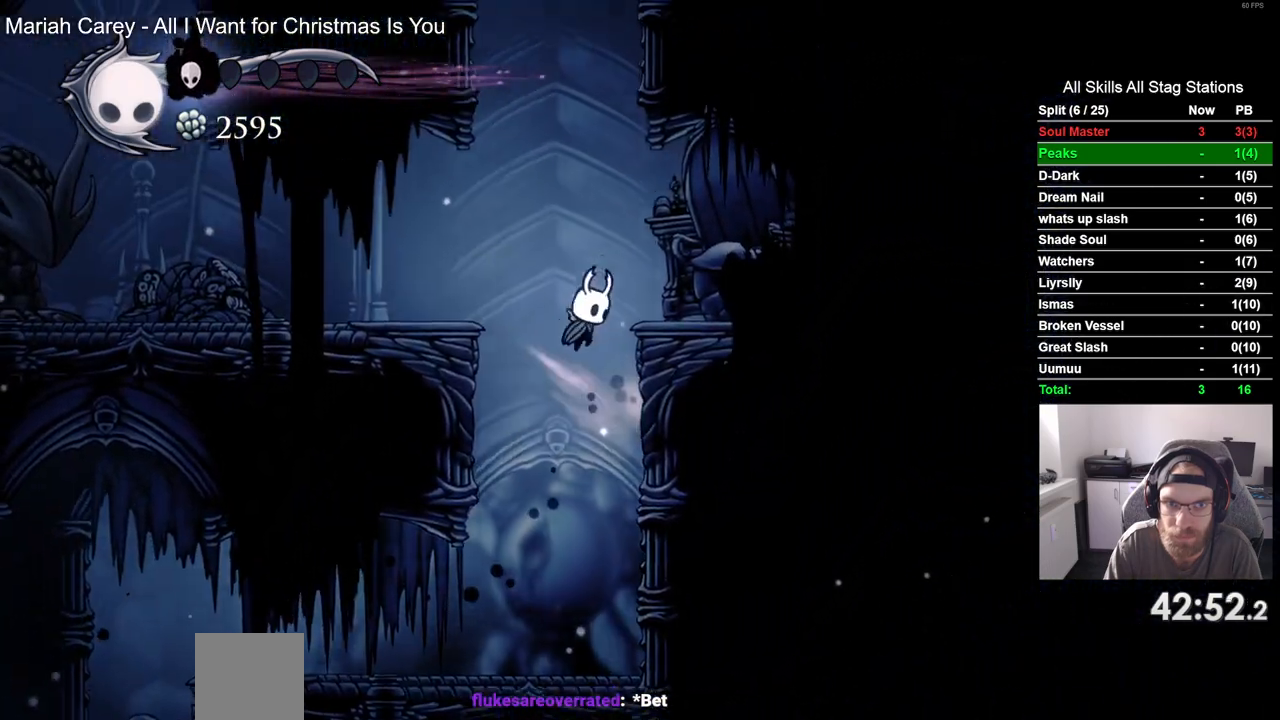
{"buttons": ["CROSS"], "left_stick": "center", "right_stick": "center", "events": [[300, "DPAD_LEFT", "down"], [367, "DPAD_RIGHT", "up"], [500, "DPAD_LEFT", "up"]]}
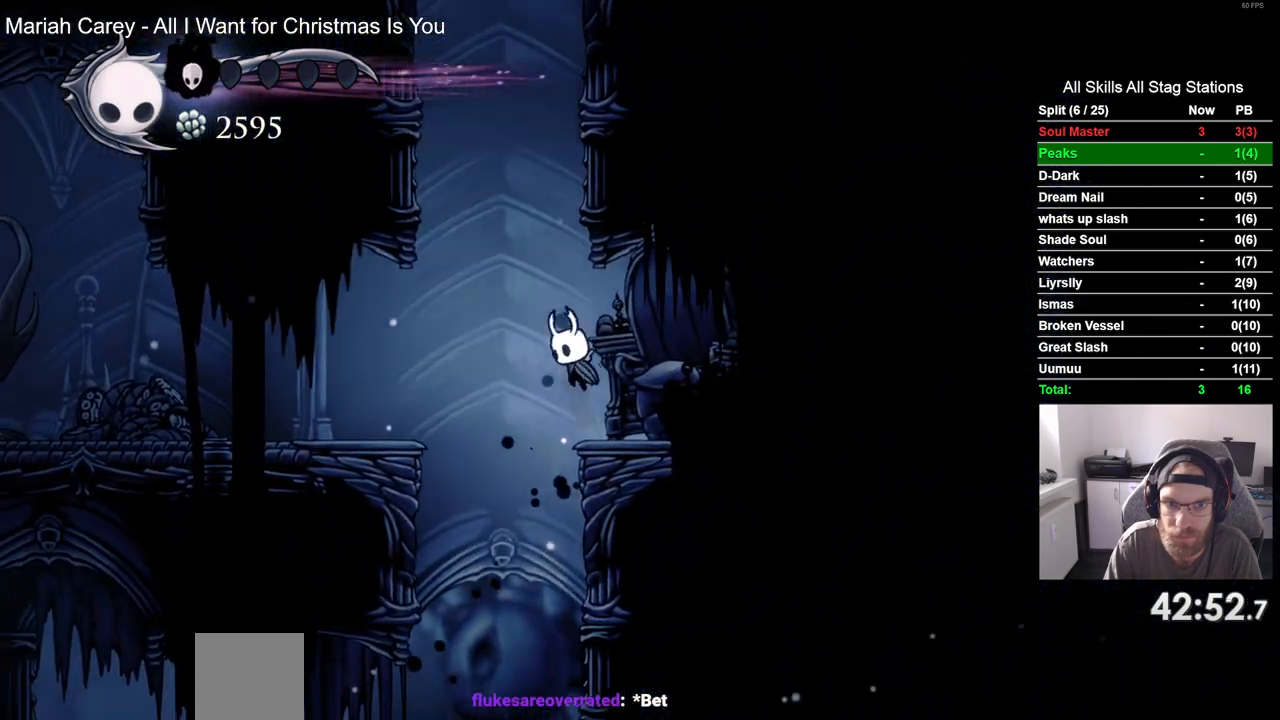
{"buttons": ["CROSS", "DPAD_RIGHT"], "left_stick": "center", "right_stick": "center"}